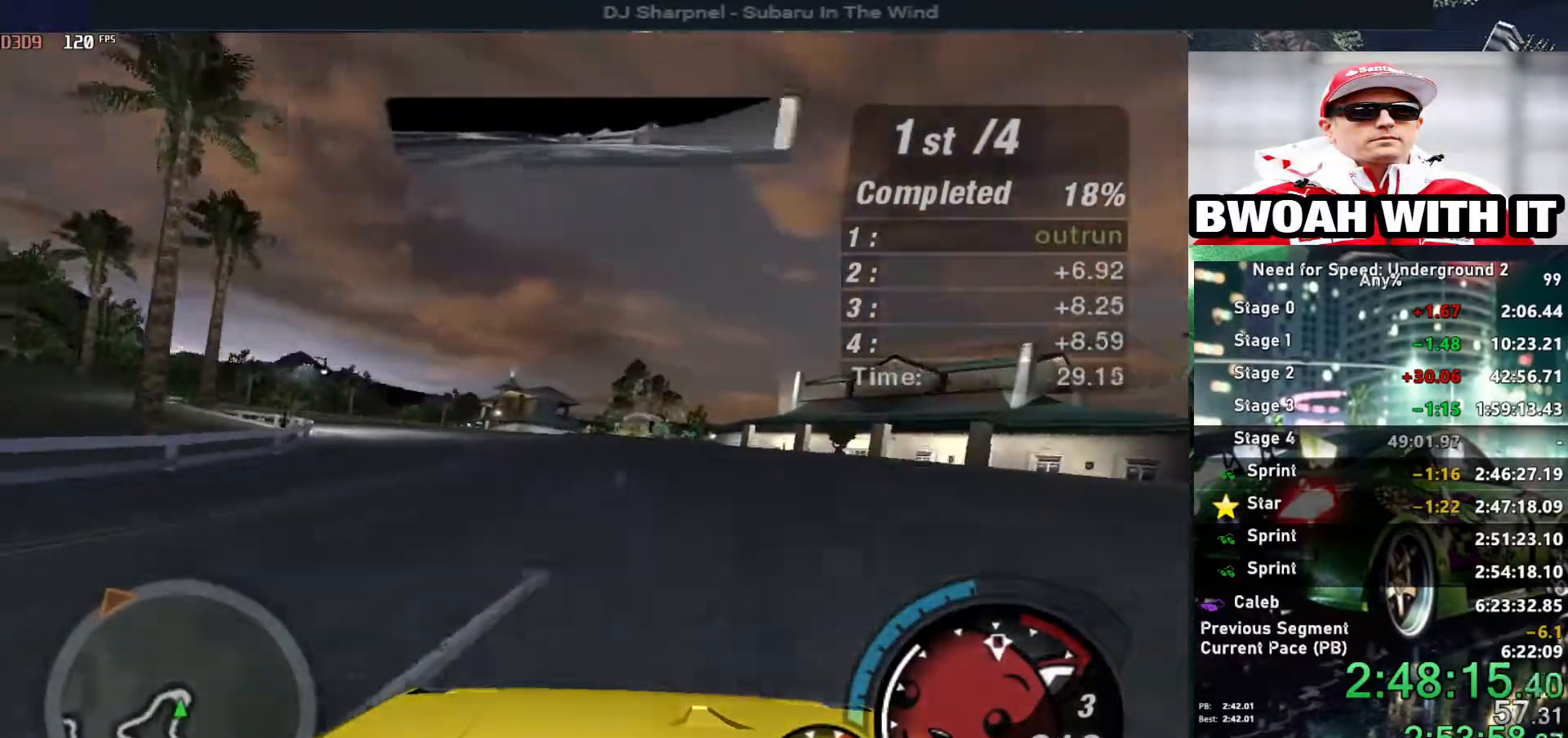
Gameplay with keyboard; each line is a JSON object with the keys held at the frame after it. "events" lists presses ("down") and releases ("up") of "alt", "ctrl", "down", "escape", "left", "r", "return", "right", "shift", "space", "super", "t", "tab", "u" and "up" between this image and that frame as [ms after this image, input, new state], when the widget could be followed in between. No other keys are recorded. Mouse input is not recorded.
{"keys": ["left", "up"], "events": [[34, "up", "up"], [500, "up", "down"]]}
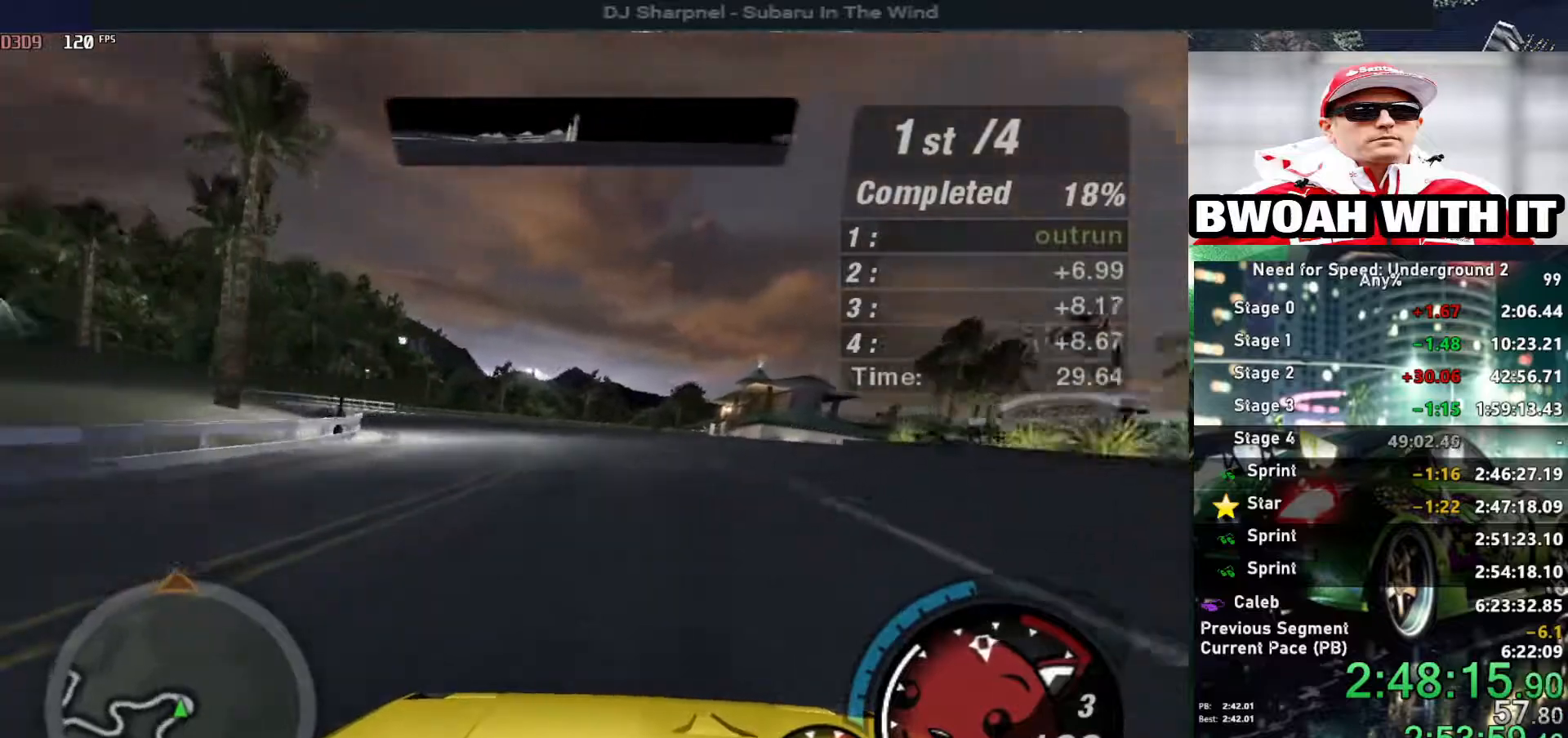
{"keys": ["left", "up"], "events": [[34, "up", "up"], [134, "up", "down"]]}
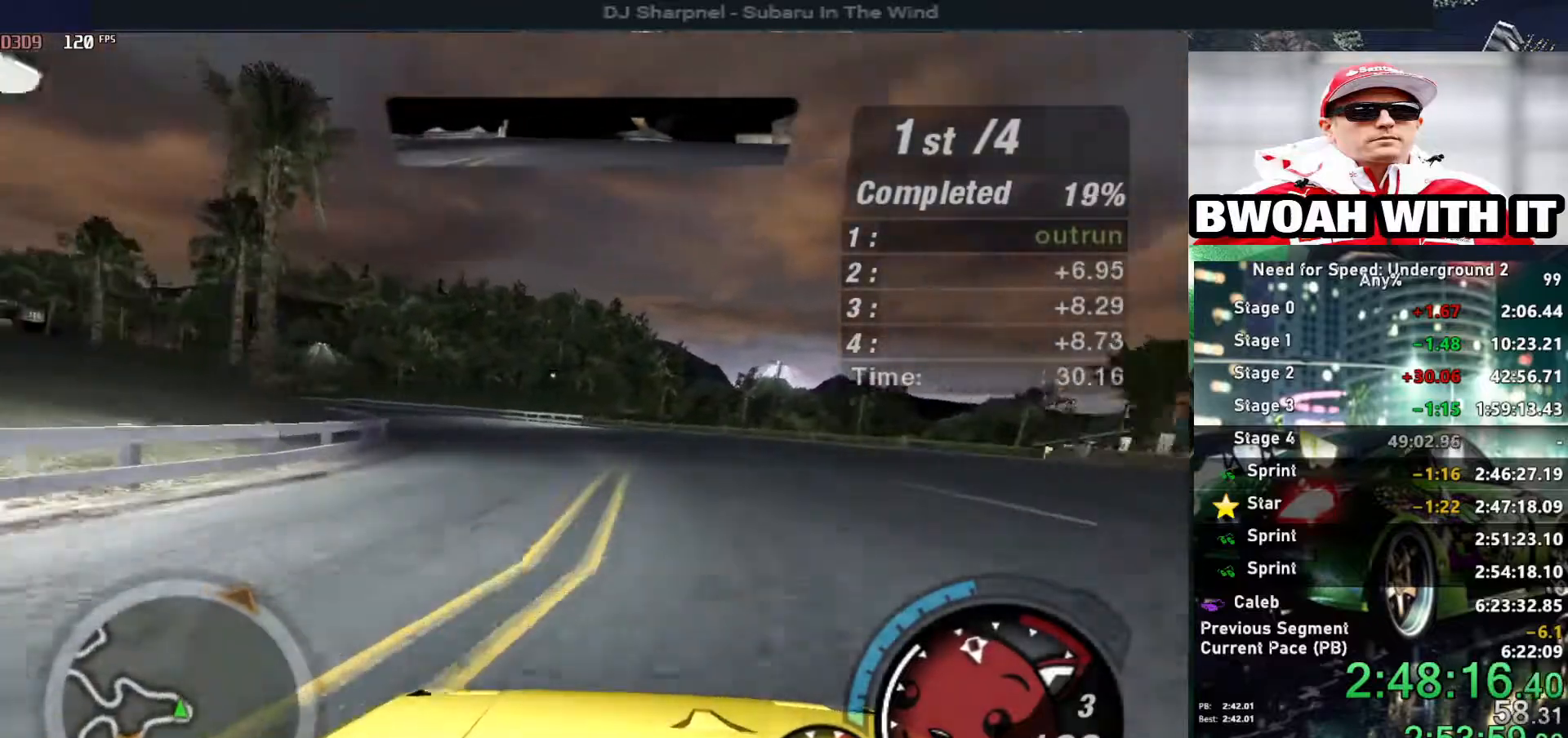
{"keys": ["left", "up"], "events": [[450, "left", "up"], [484, "left", "down"]]}
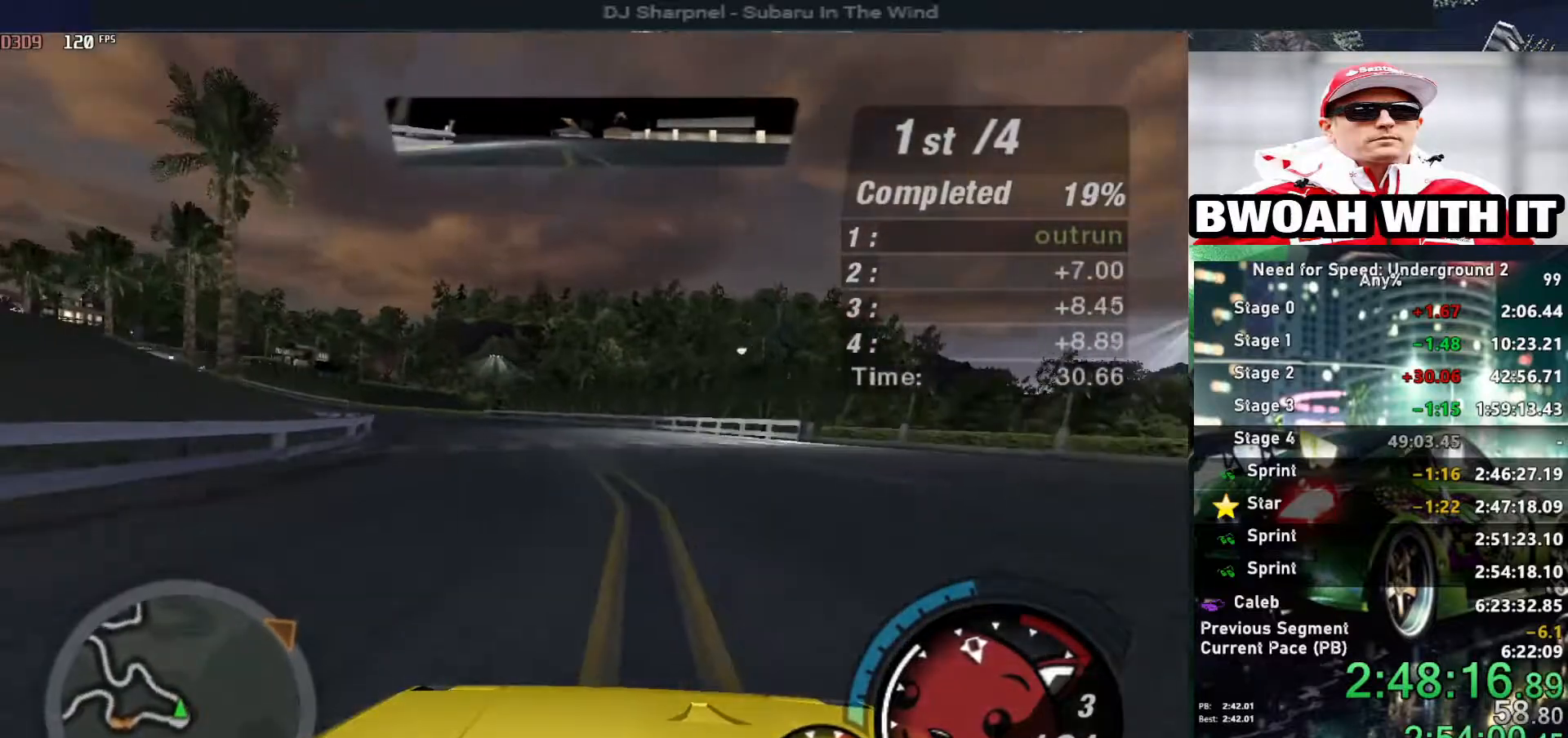
{"keys": ["up"], "events": [[217, "left", "up"], [267, "left", "down"], [500, "left", "up"]]}
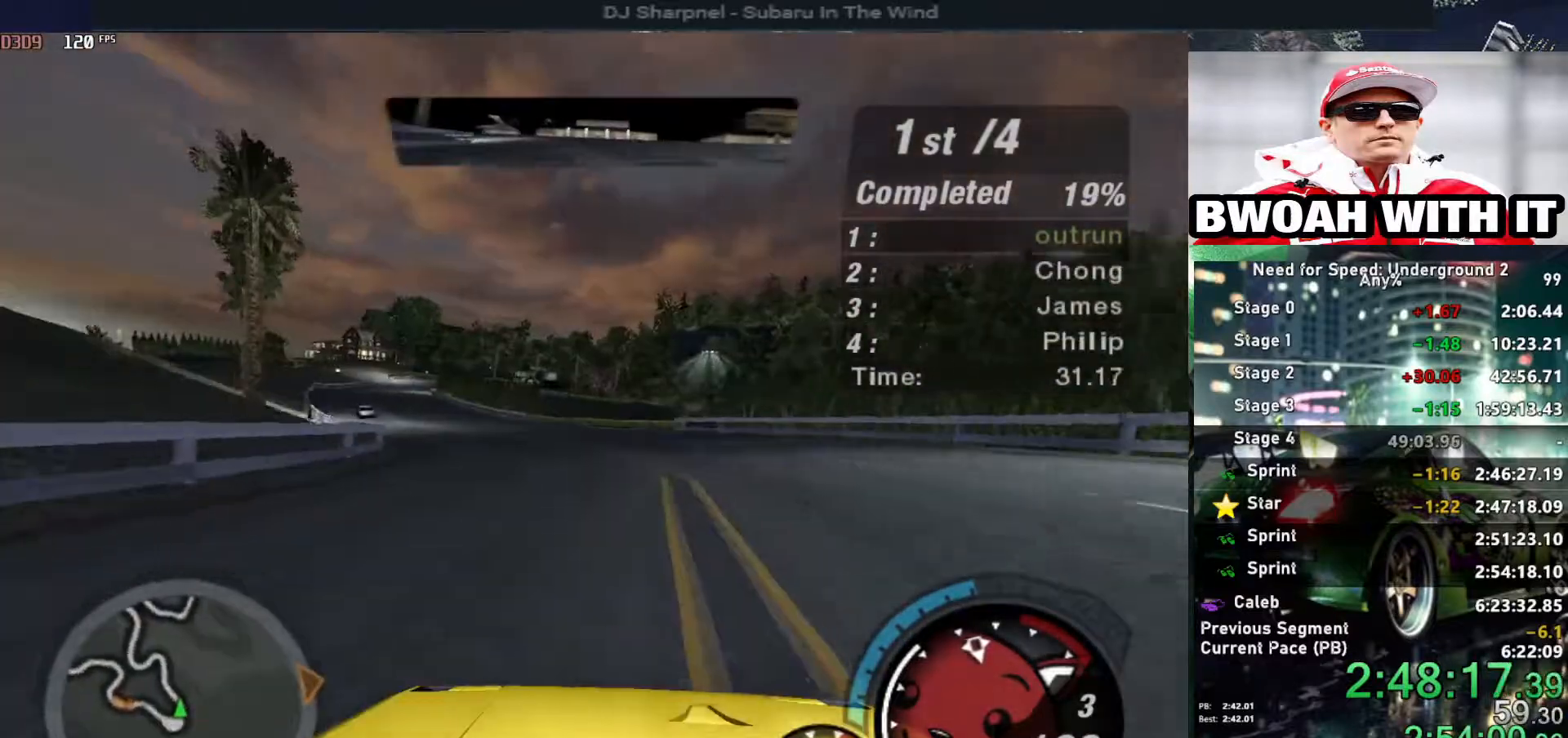
{"keys": ["left", "up"], "events": [[84, "left", "down"], [234, "left", "up"], [317, "left", "down"]]}
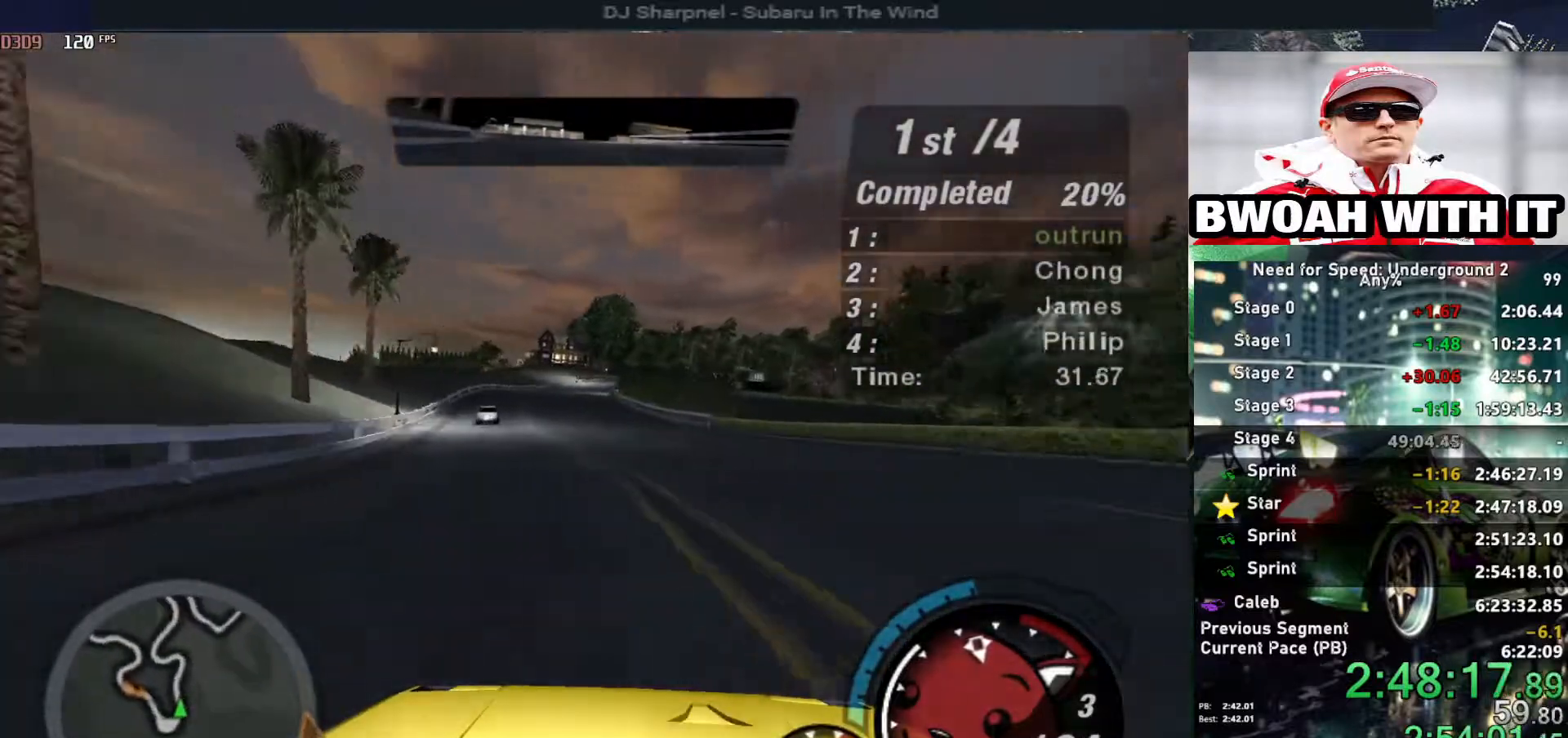
{"keys": ["alt", "up"], "events": [[150, "left", "up"], [200, "alt", "down"]]}
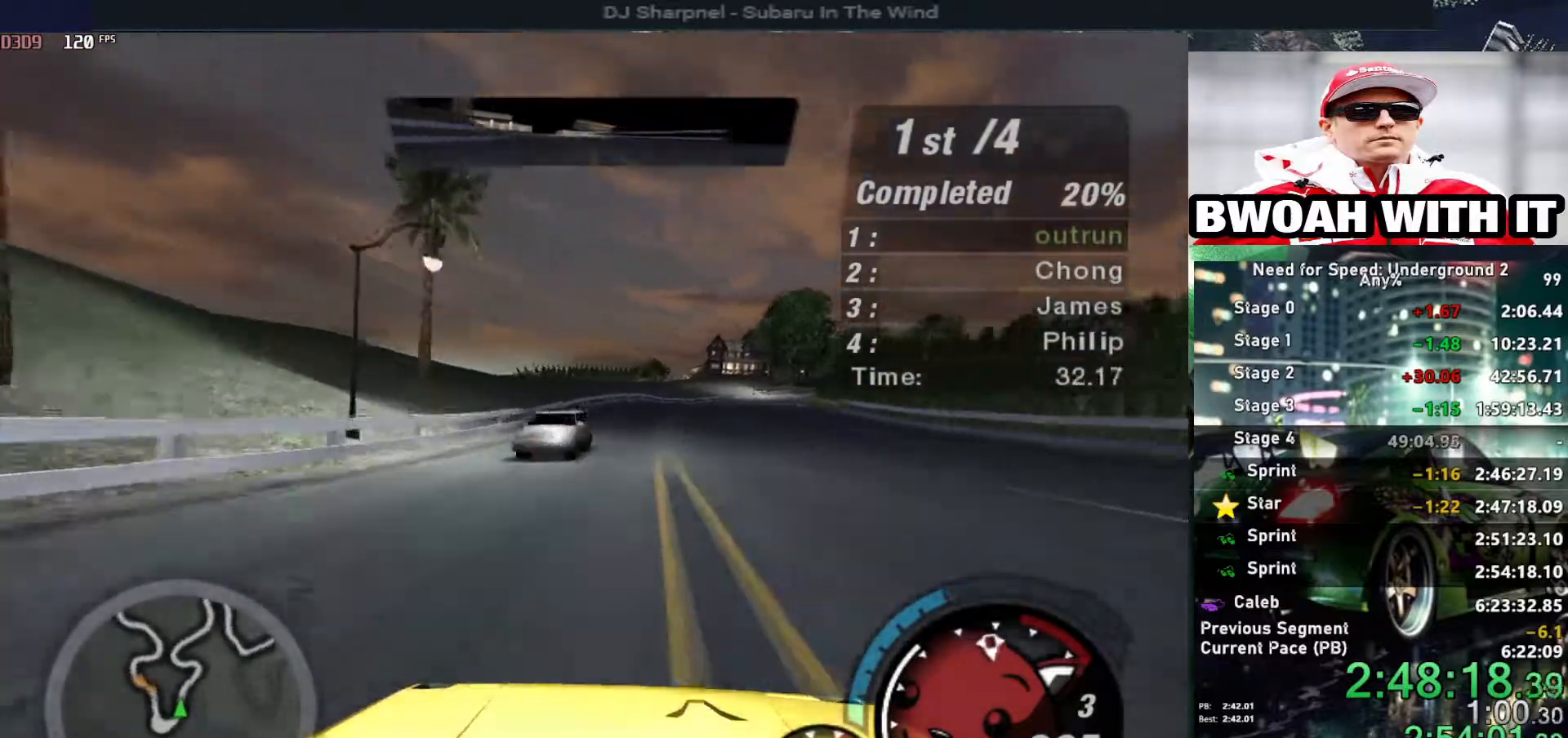
{"keys": ["alt", "up"], "events": [[34, "left", "down"], [117, "left", "up"], [117, "right", "down"], [350, "right", "up"]]}
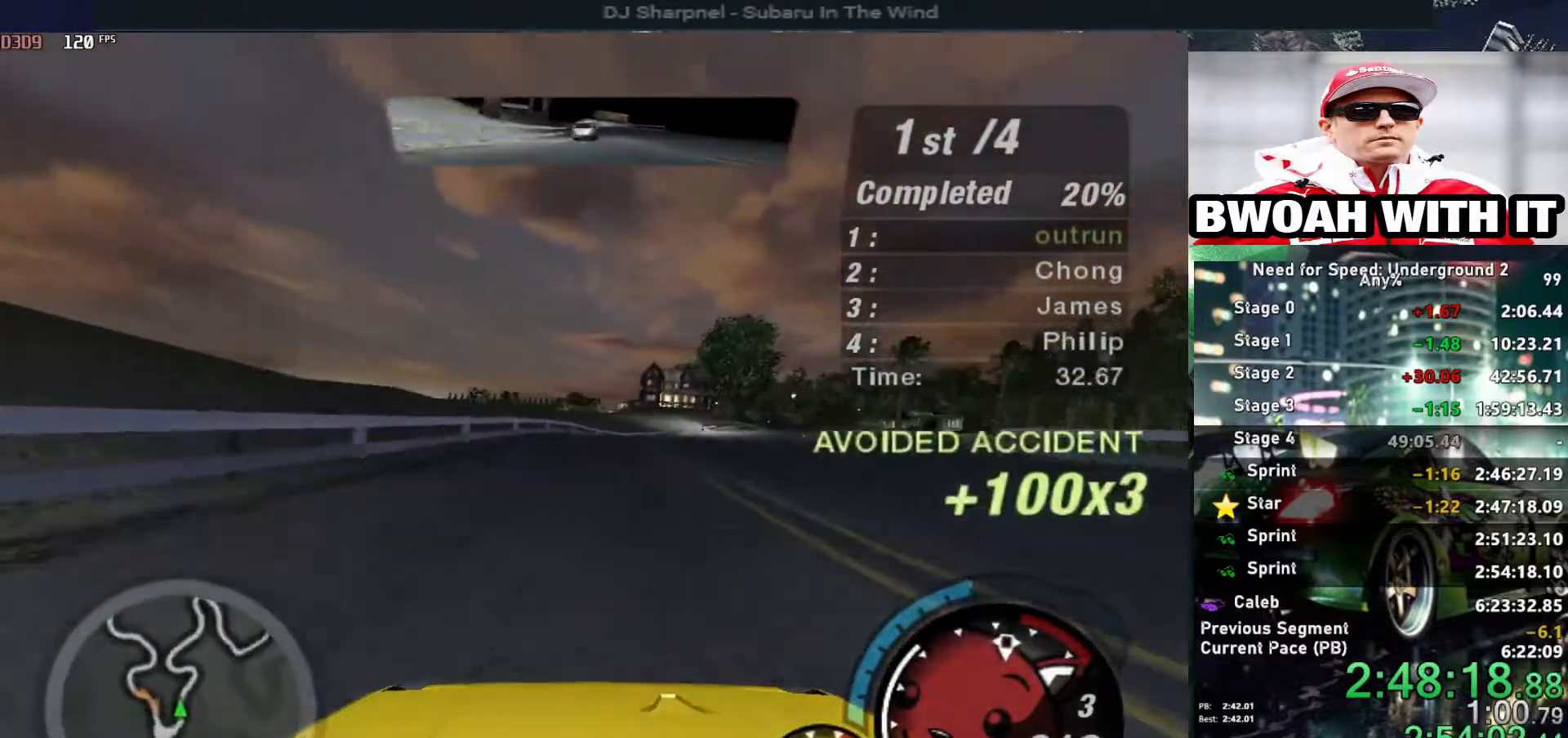
{"keys": ["up"], "events": [[134, "right", "down"], [234, "right", "up"], [384, "right", "down"], [417, "alt", "up"], [467, "right", "up"]]}
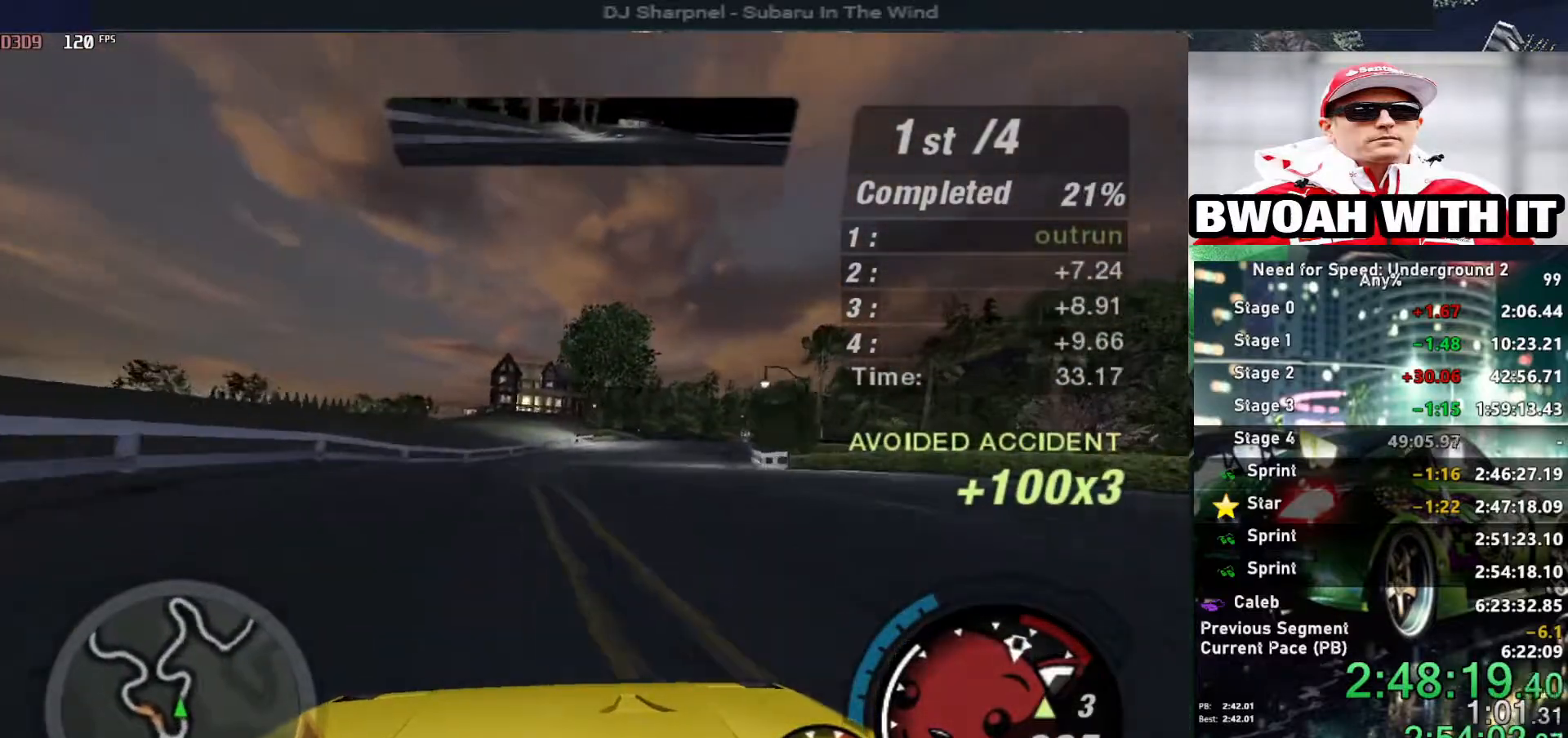
{"keys": ["up"], "events": [[67, "right", "down"], [250, "right", "up"]]}
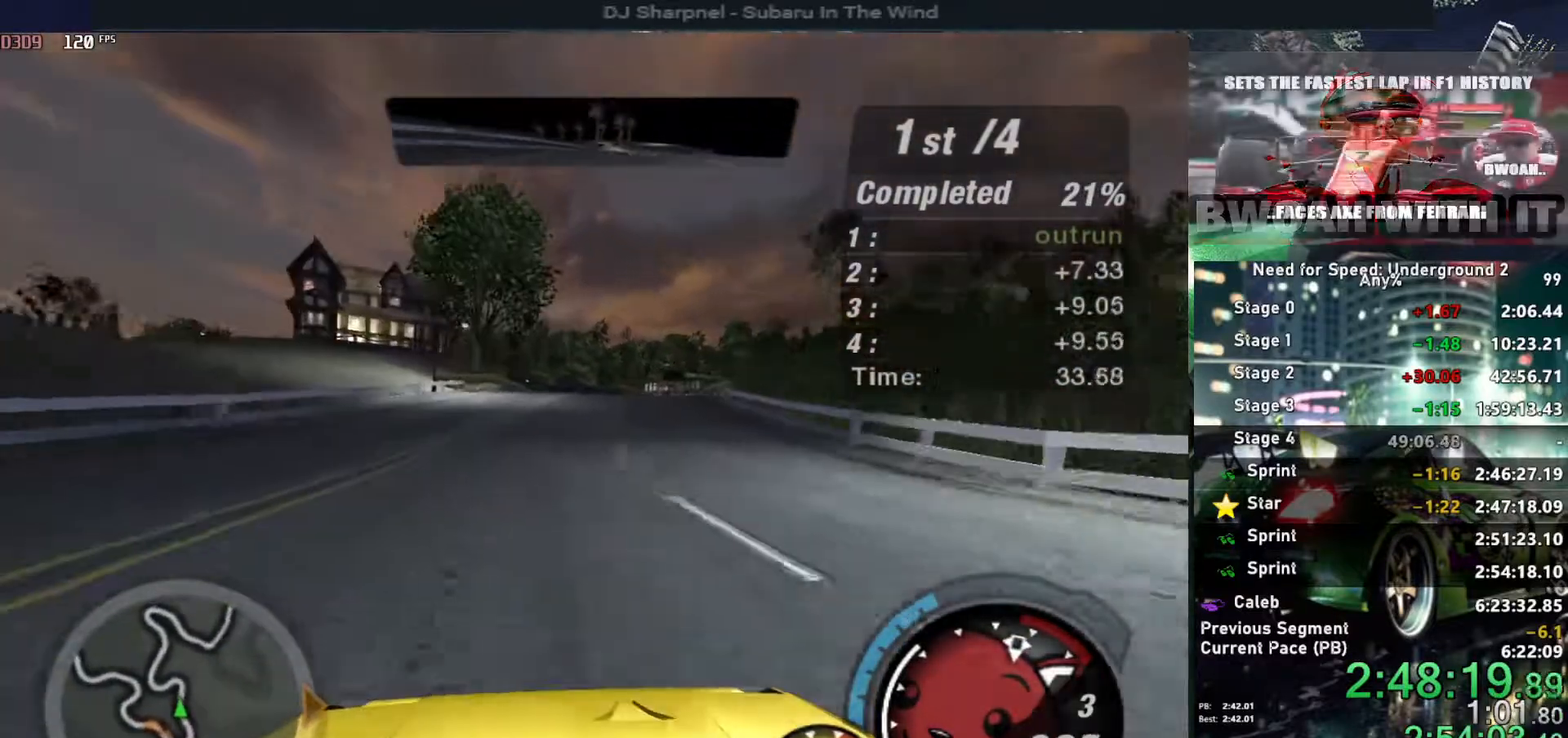
{"keys": ["up"], "events": [[17, "right", "down"], [167, "right", "up"], [217, "right", "down"], [317, "right", "up"]]}
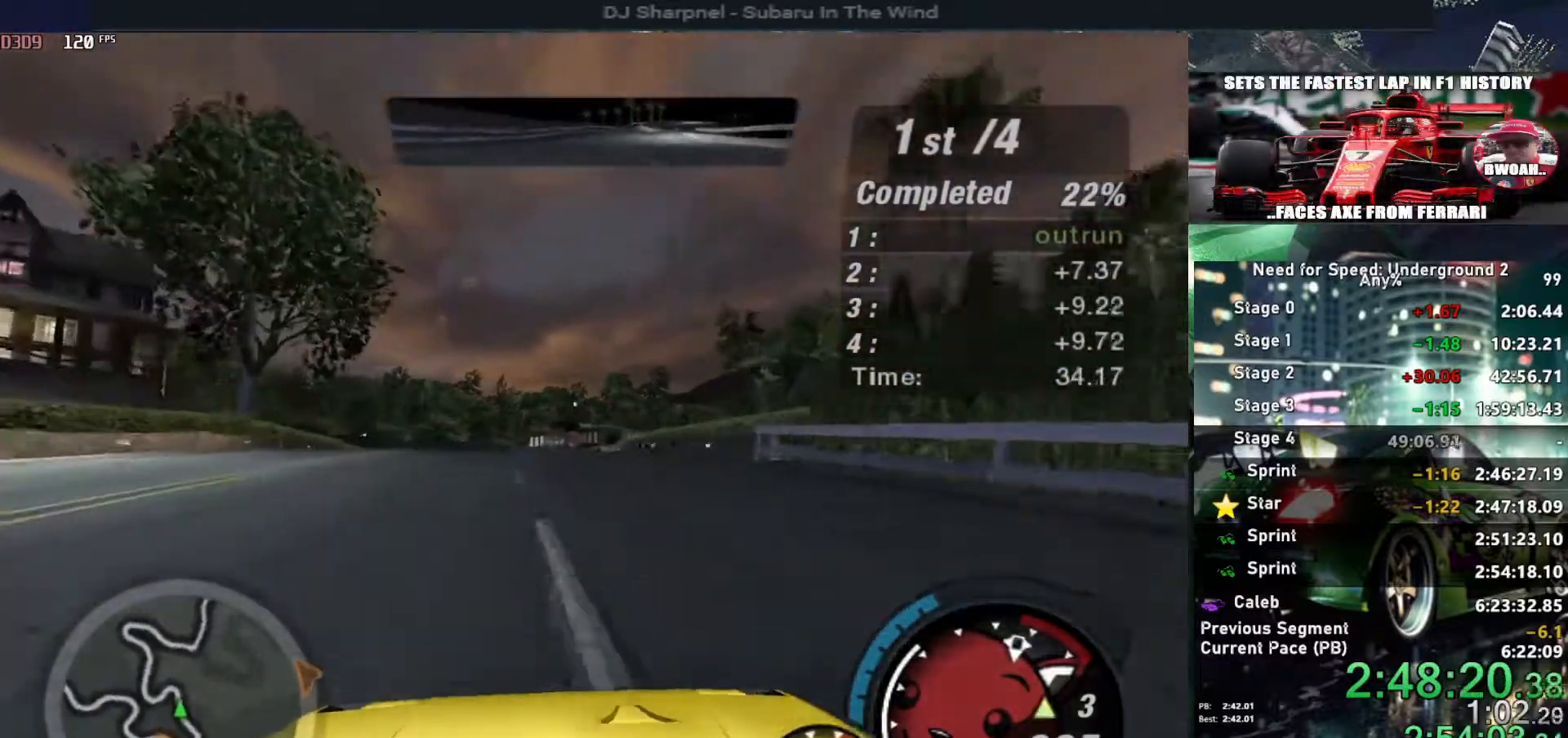
{"keys": ["up"], "events": [[50, "right", "down"], [84, "right", "up"]]}
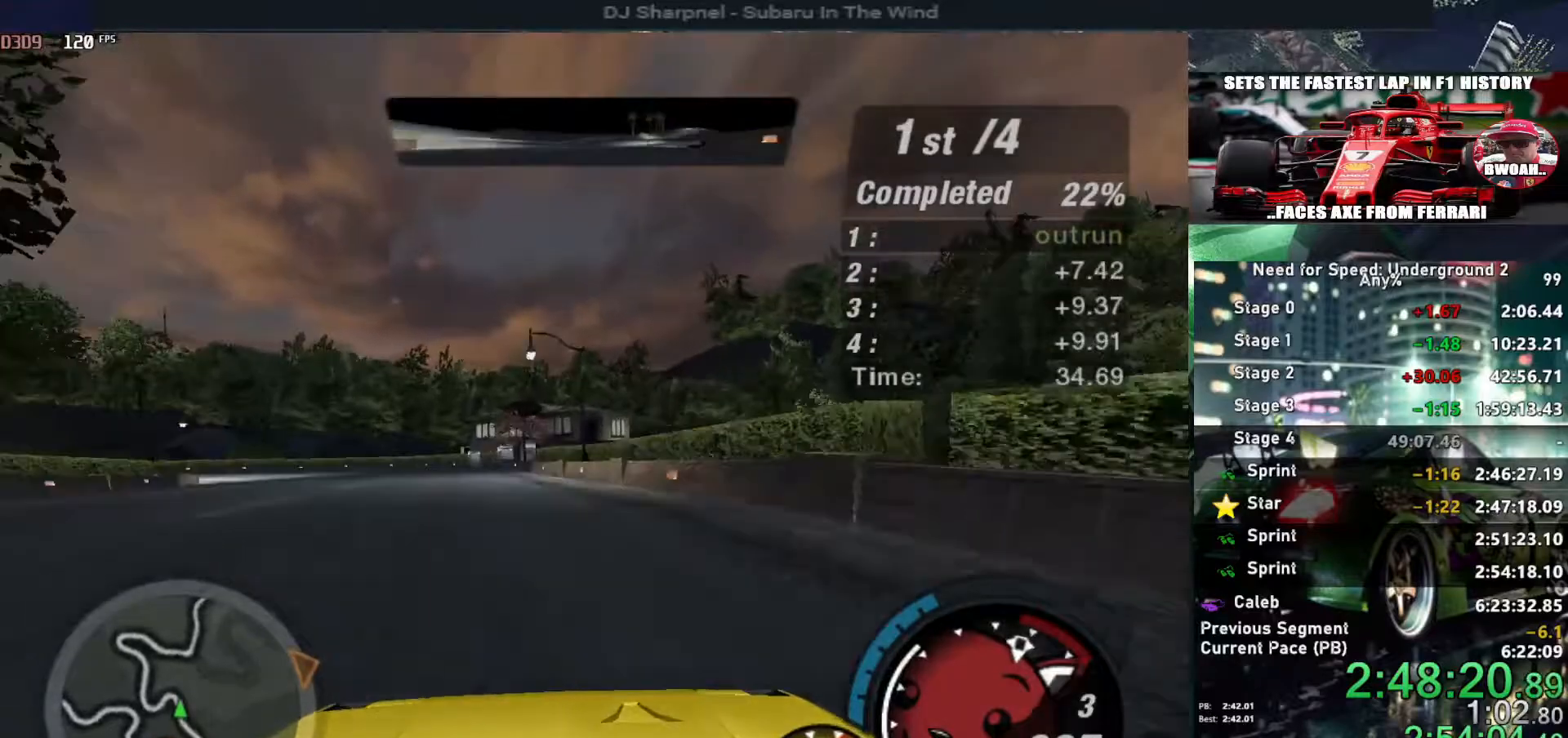
{"keys": ["left", "up"], "events": [[100, "left", "down"], [200, "left", "up"], [484, "left", "down"]]}
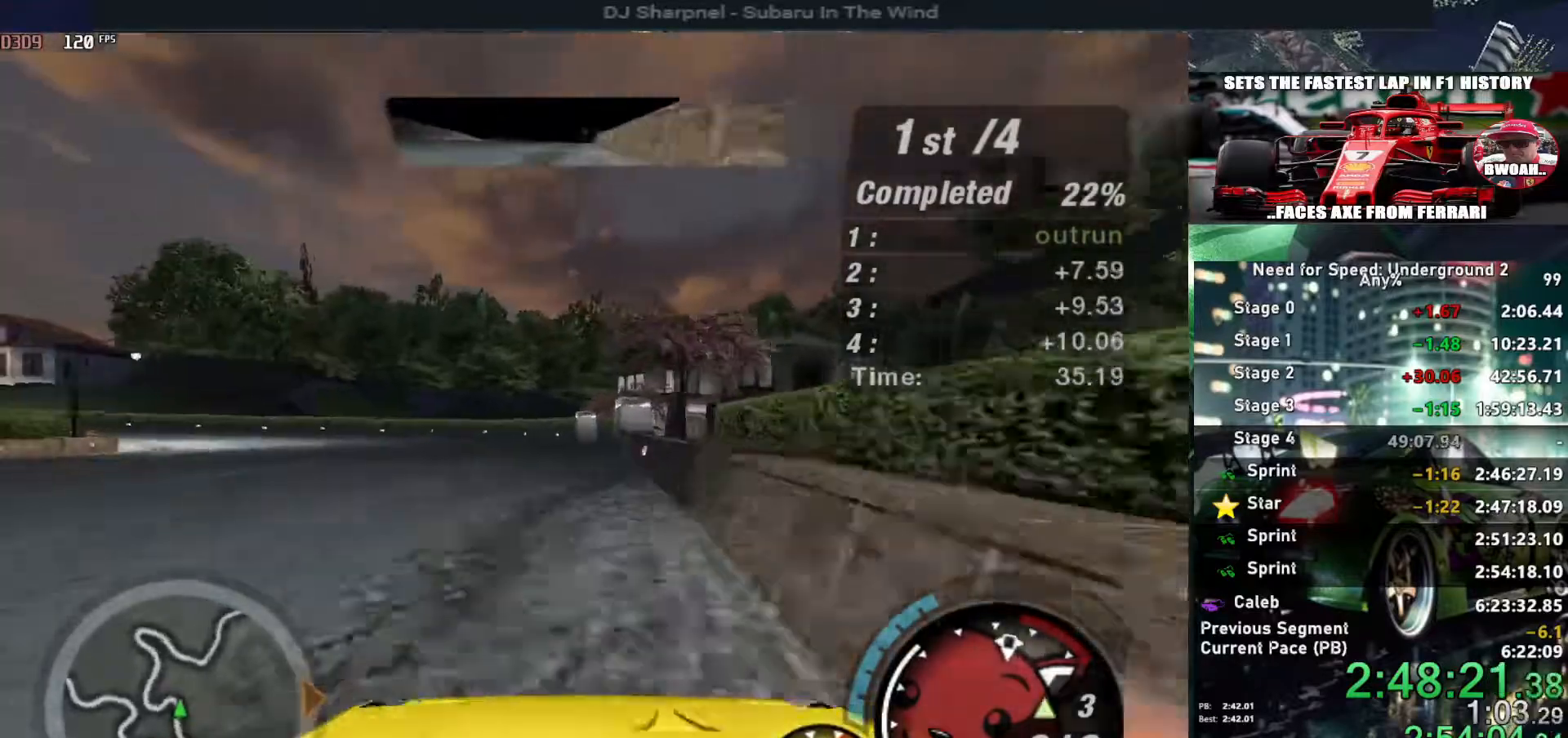
{"keys": ["left", "up"], "events": []}
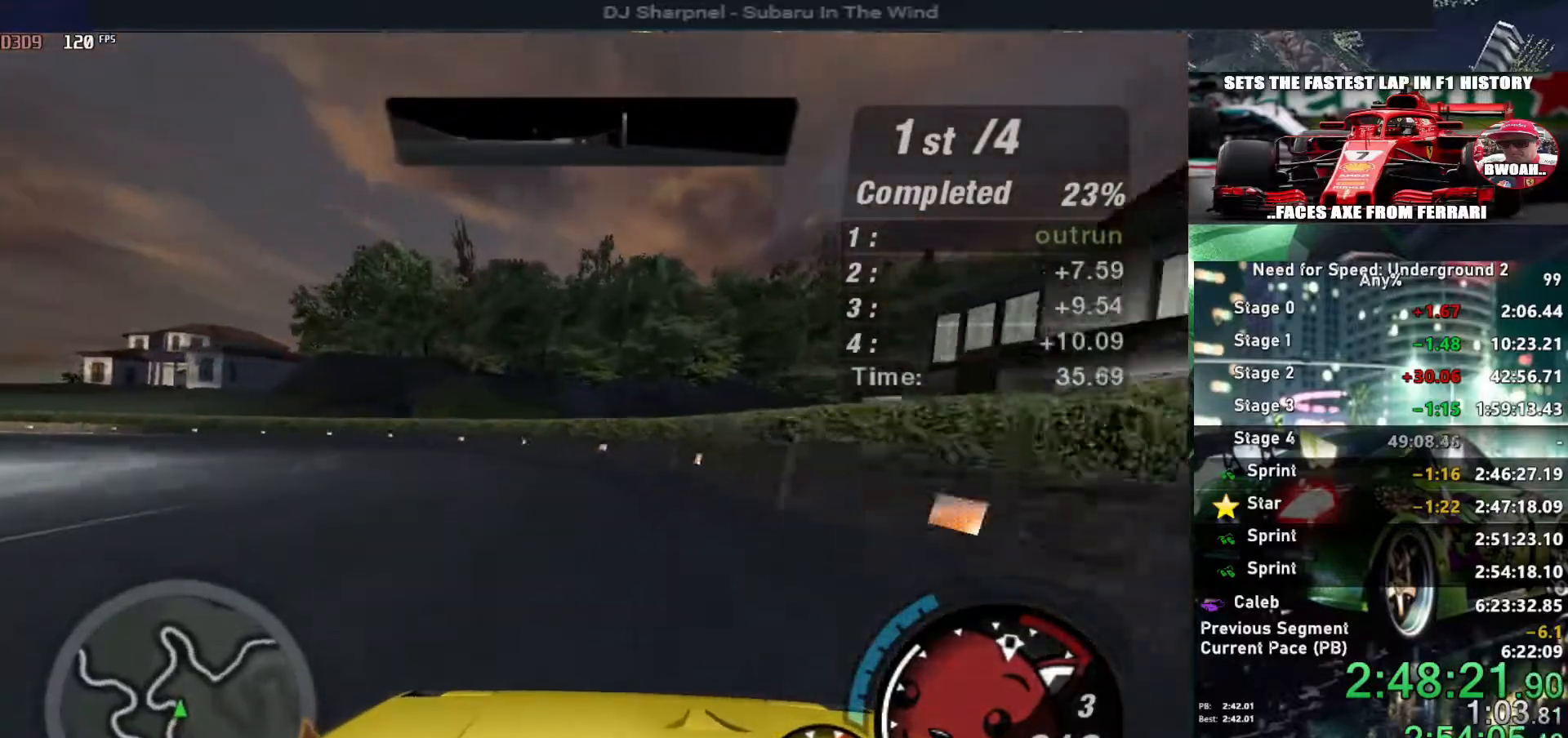
{"keys": ["left", "up"], "events": [[417, "left", "up"], [467, "left", "down"]]}
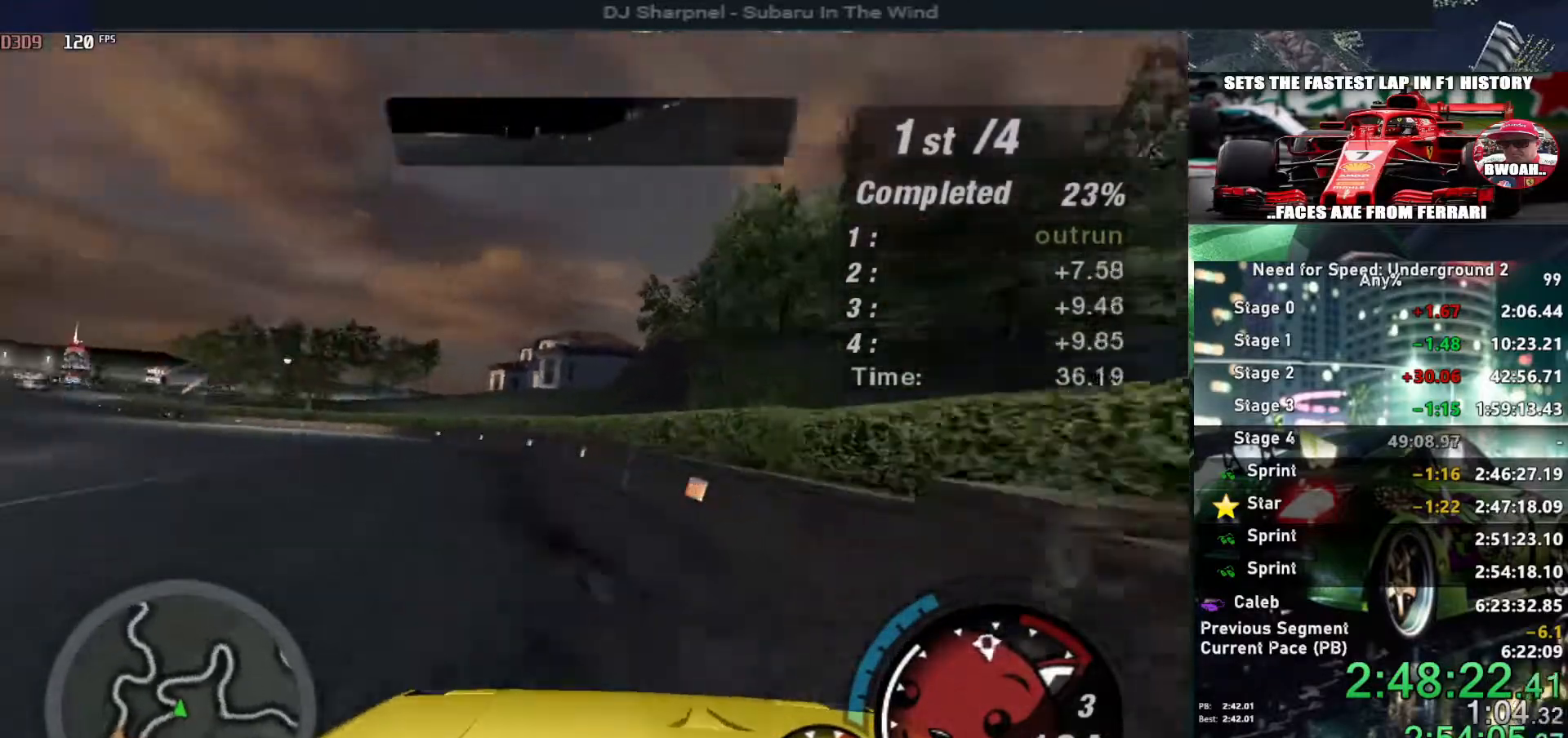
{"keys": ["left", "up"], "events": []}
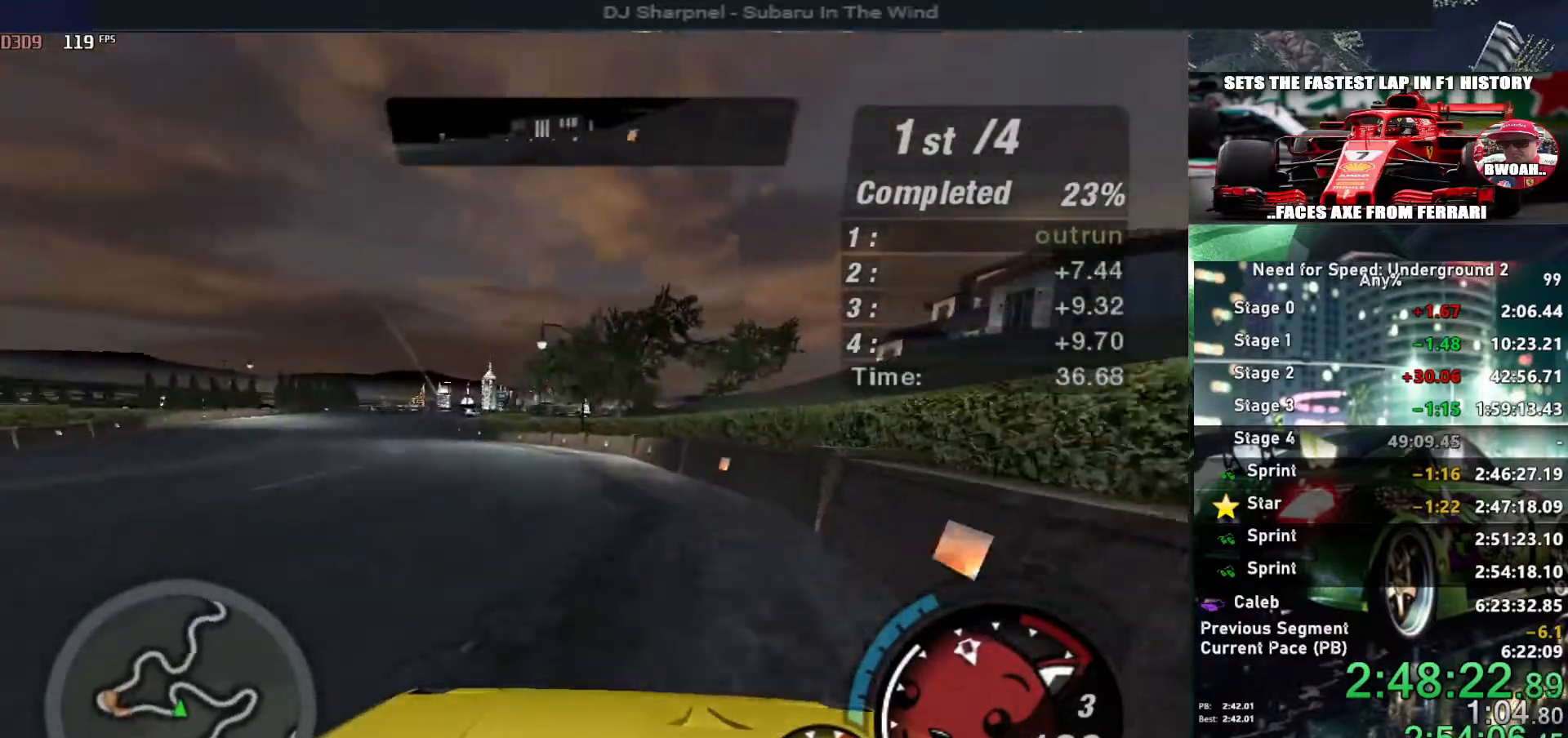
{"keys": ["left", "up"], "events": []}
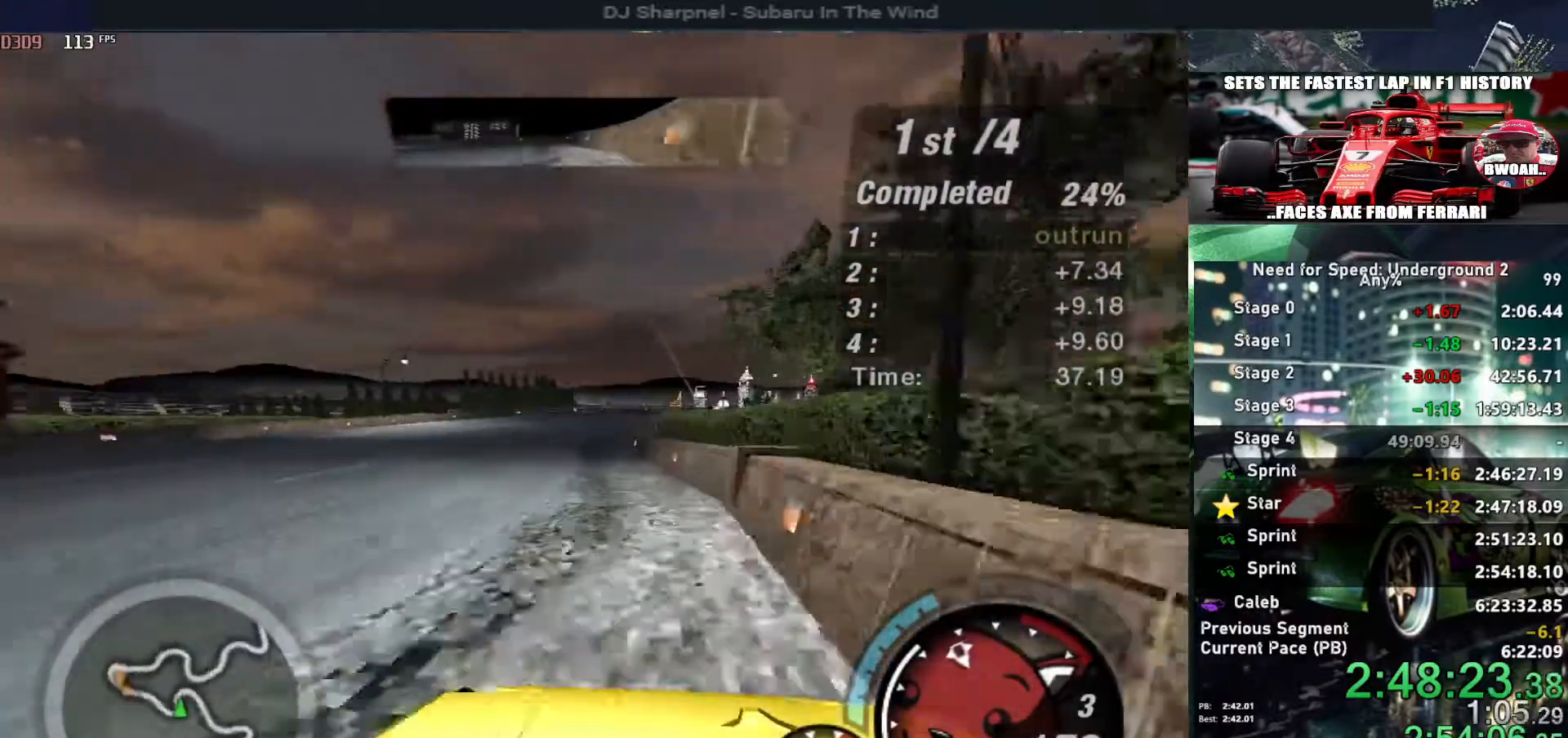
{"keys": ["down", "right"], "events": [[284, "left", "up"], [367, "up", "up"], [417, "down", "down"], [417, "right", "down"]]}
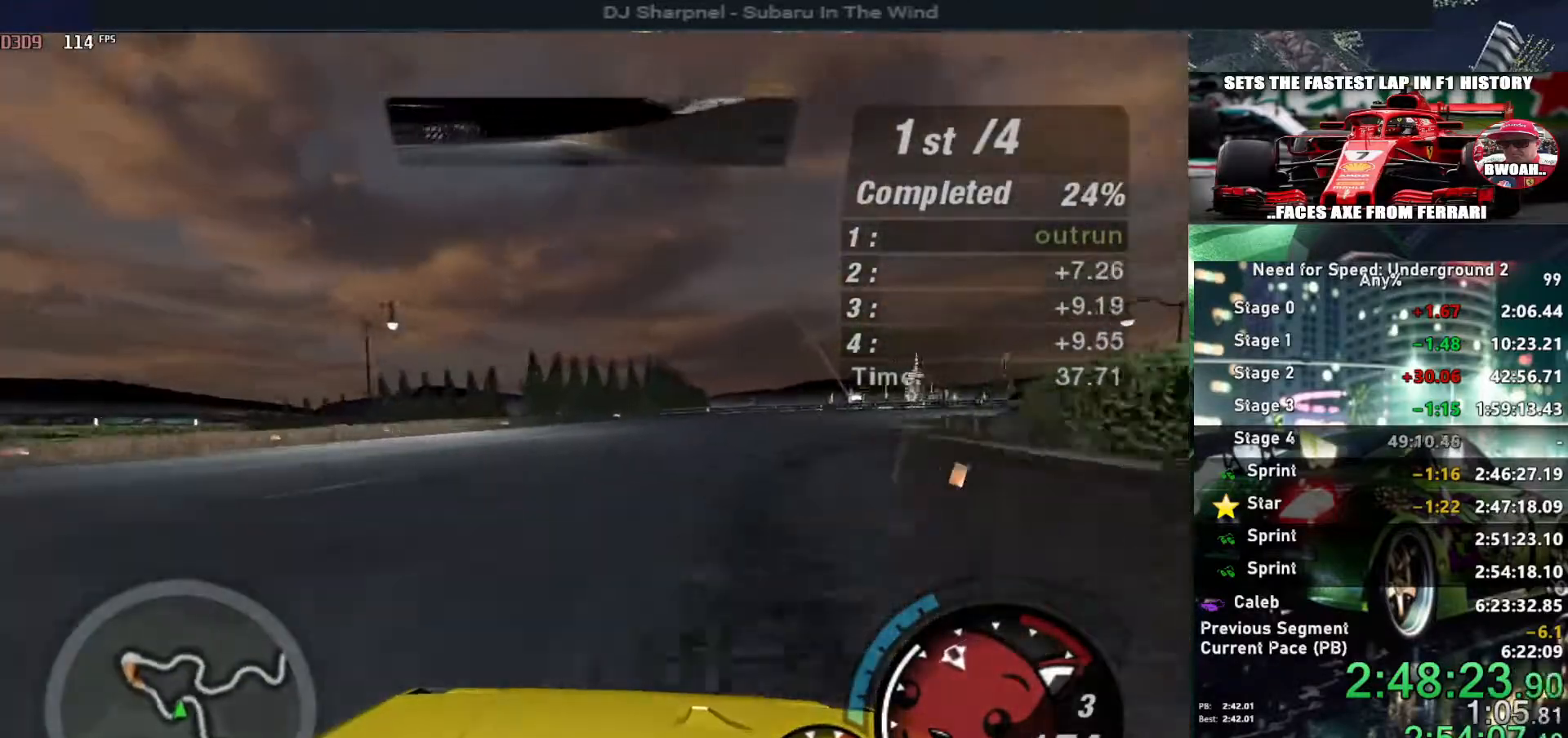
{"keys": ["right"], "events": [[200, "down", "up"]]}
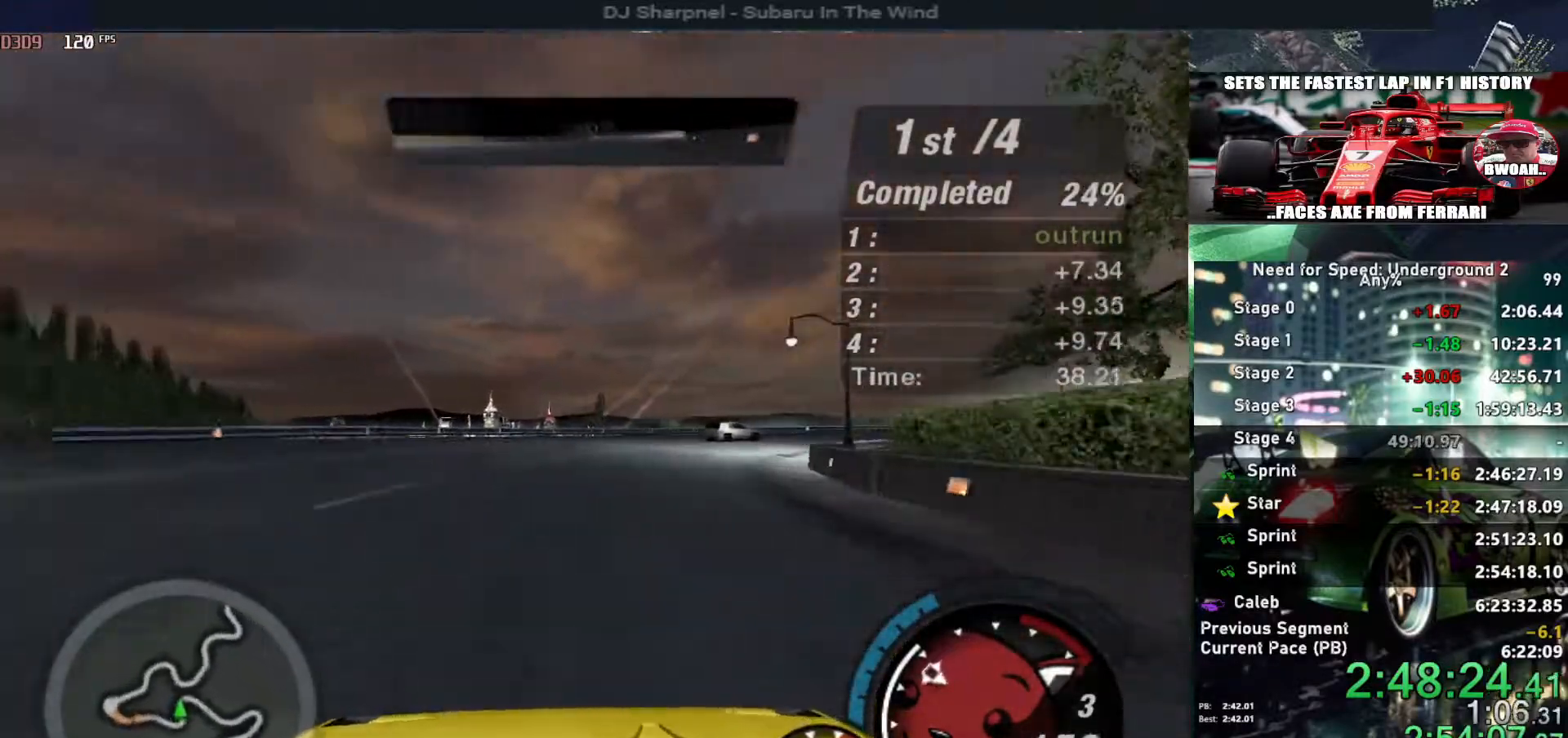
{"keys": ["right", "up"], "events": [[34, "ctrl", "down"], [117, "ctrl", "up"], [117, "up", "down"], [217, "right", "up"], [267, "right", "down"]]}
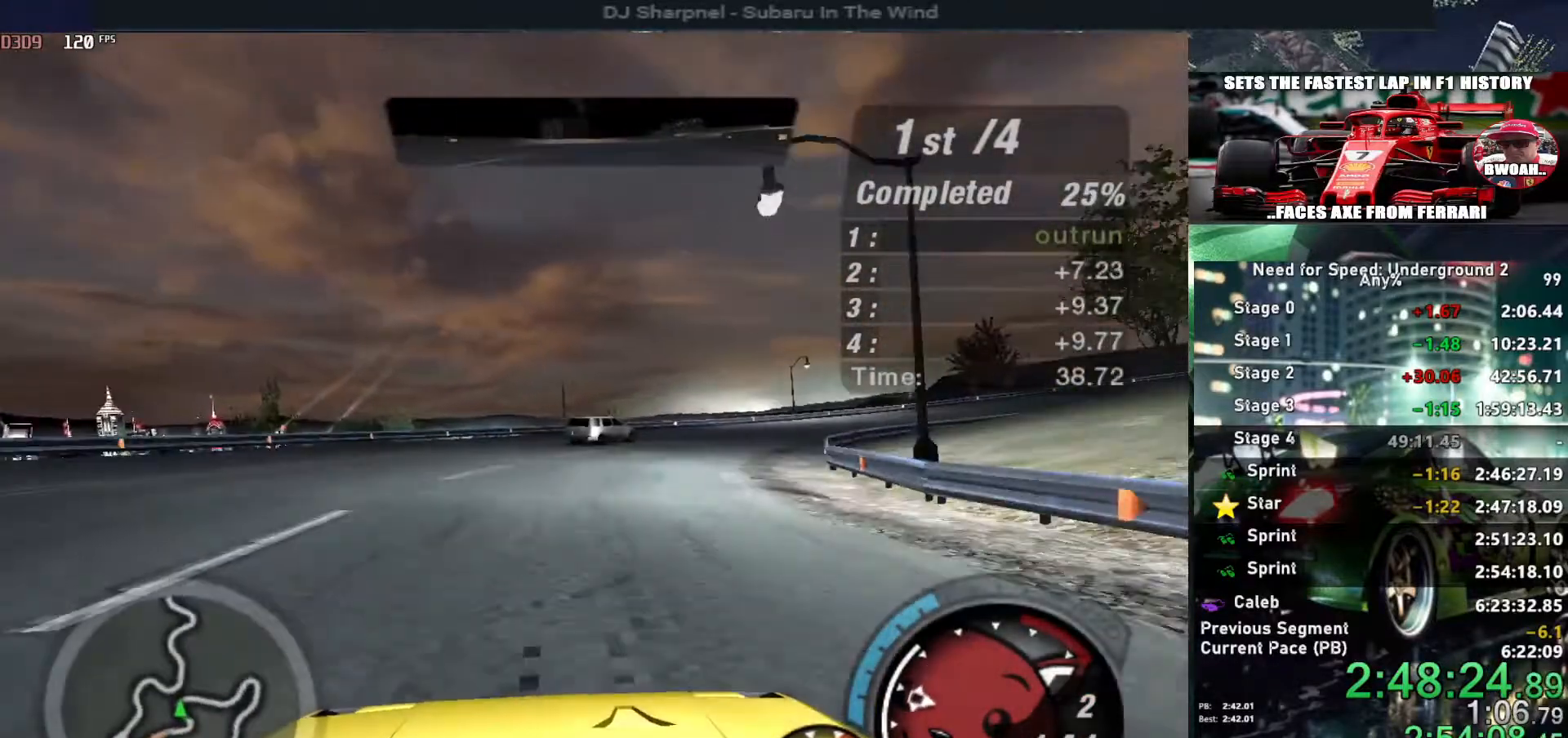
{"keys": ["right", "up"], "events": [[34, "up", "up"], [467, "up", "down"]]}
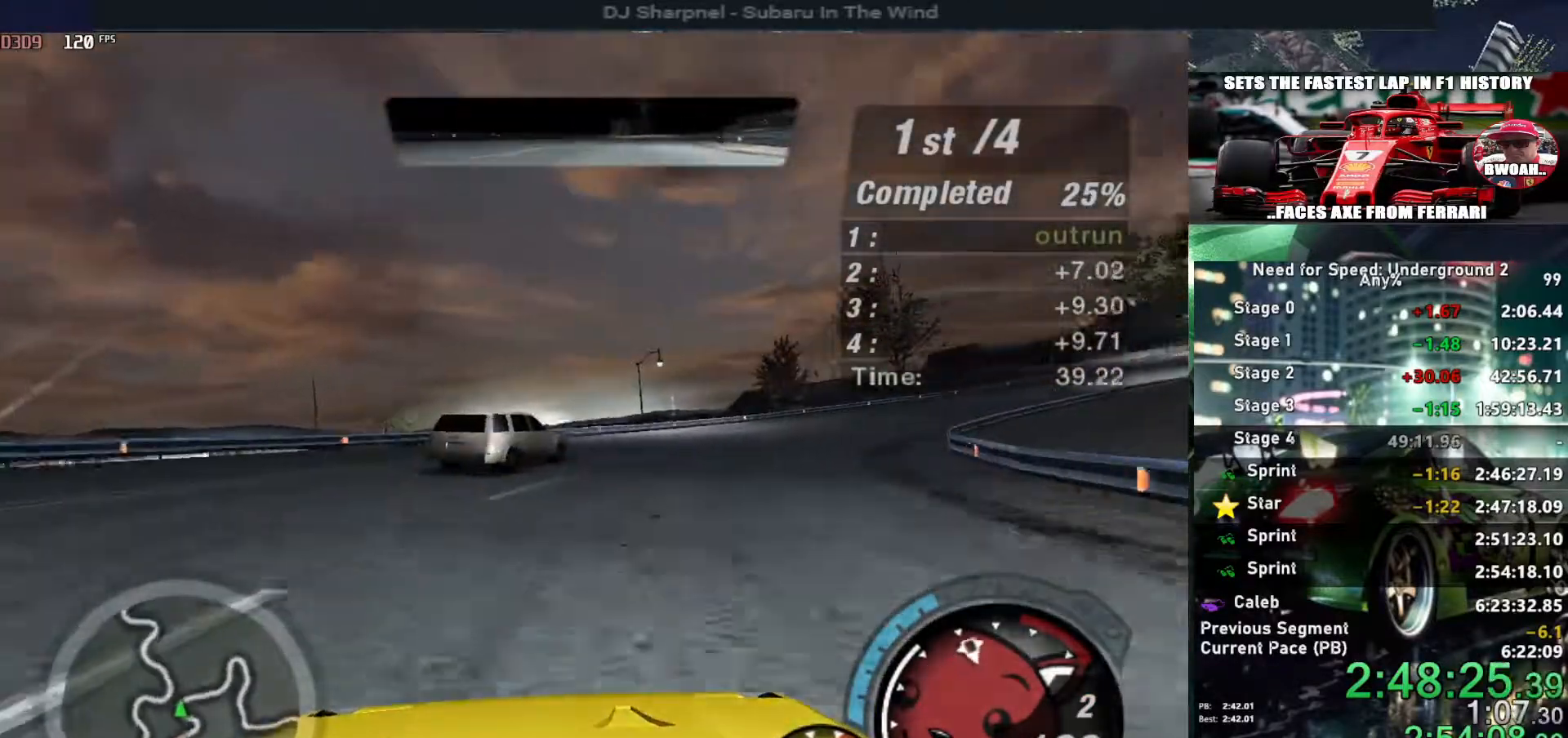
{"keys": ["right", "up"], "events": [[200, "right", "up"], [284, "right", "down"]]}
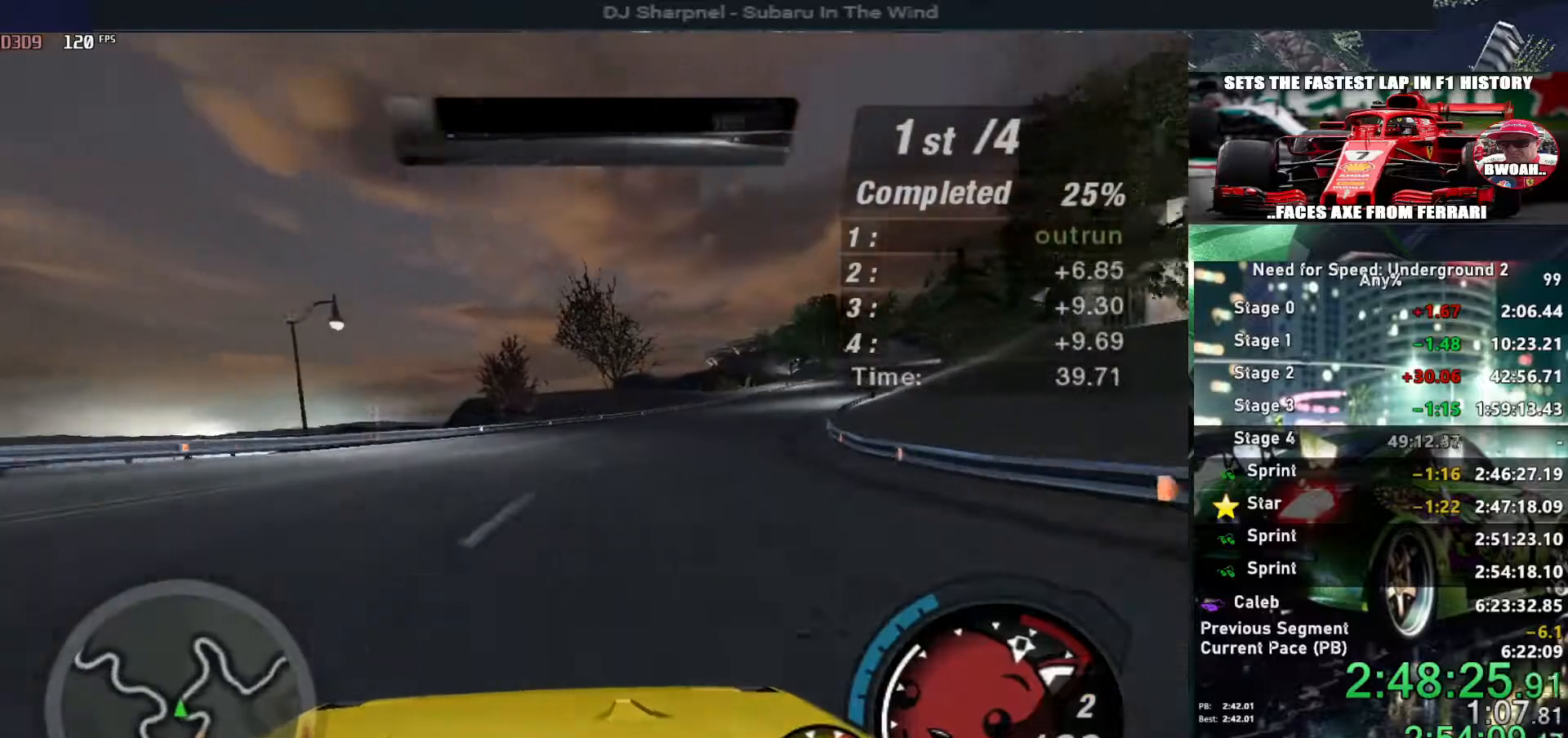
{"keys": ["alt", "right", "up"], "events": [[34, "right", "up"], [117, "alt", "down"], [500, "right", "down"]]}
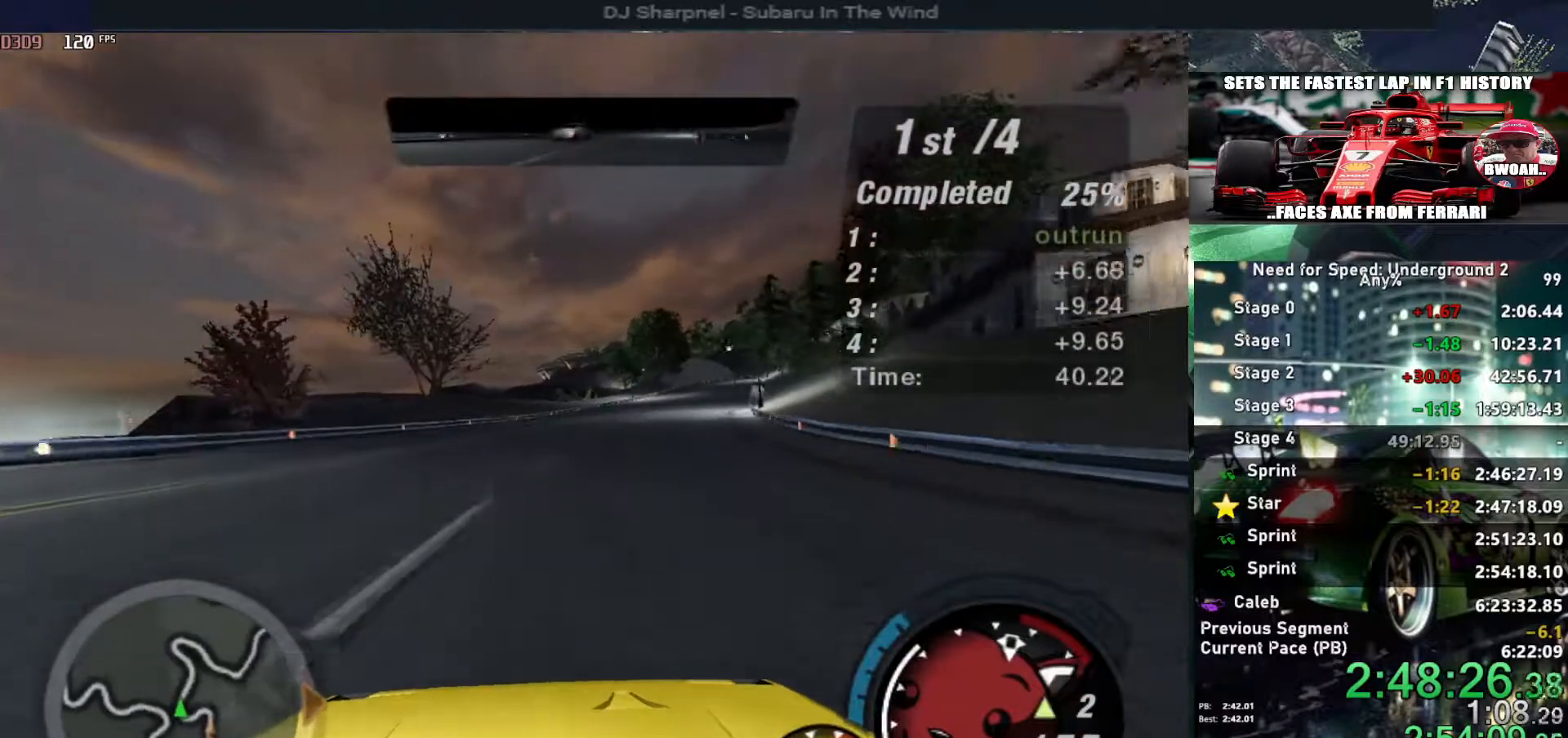
{"keys": ["alt", "up"], "events": [[84, "right", "up"], [134, "shift", "down"], [234, "shift", "up"]]}
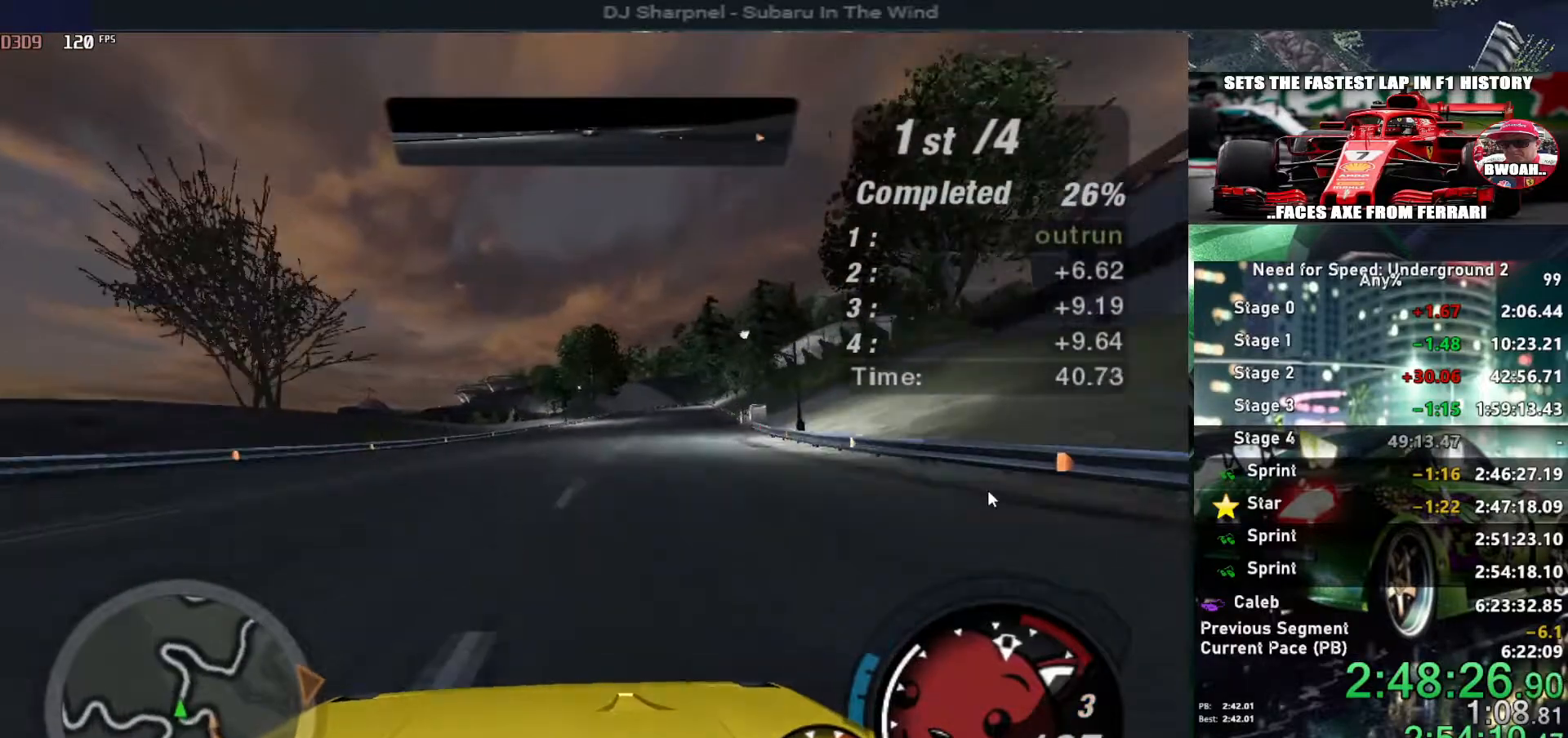
{"keys": ["up"], "events": [[300, "alt", "up"], [334, "right", "down"], [434, "right", "up"]]}
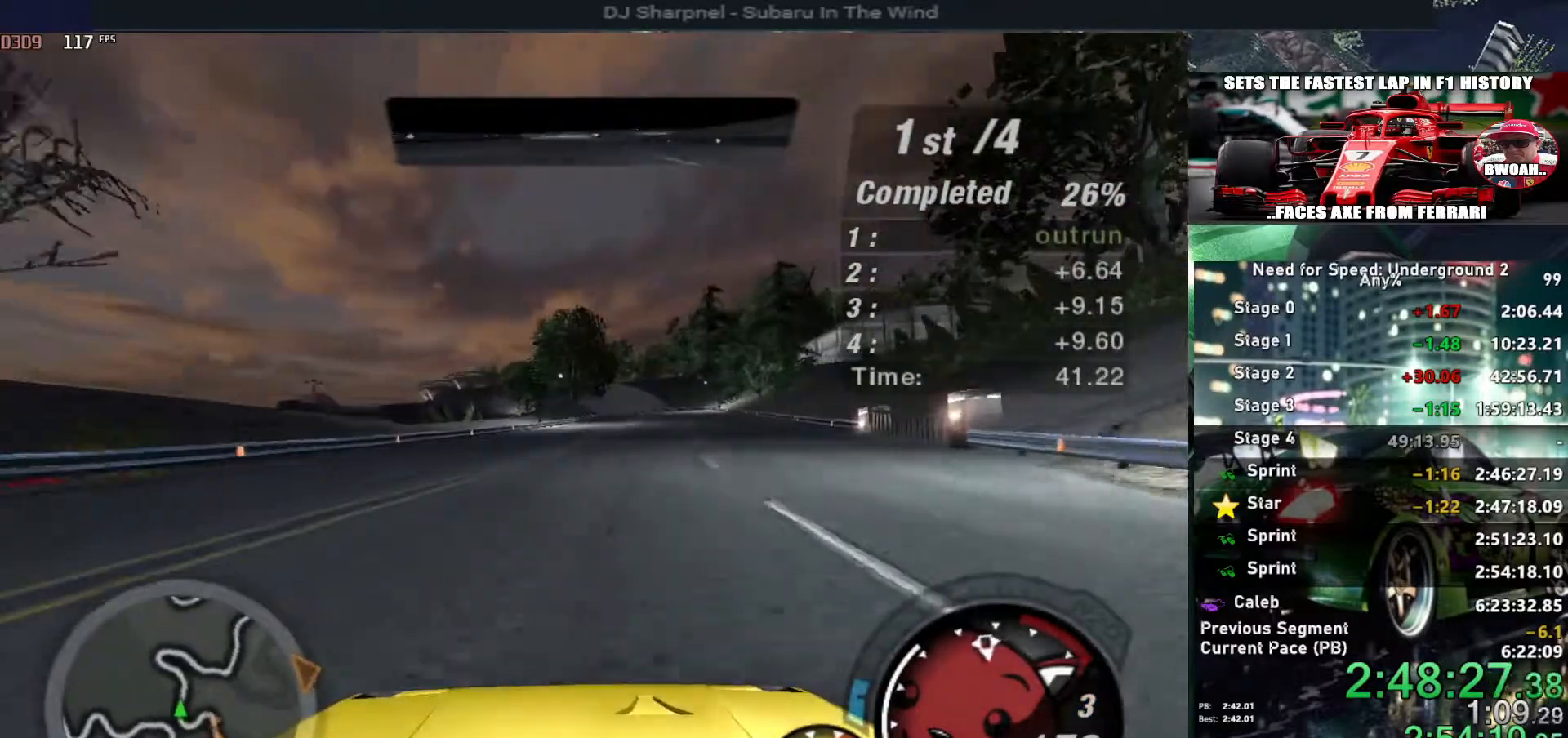
{"keys": ["up"], "events": [[267, "right", "down"], [350, "right", "up"]]}
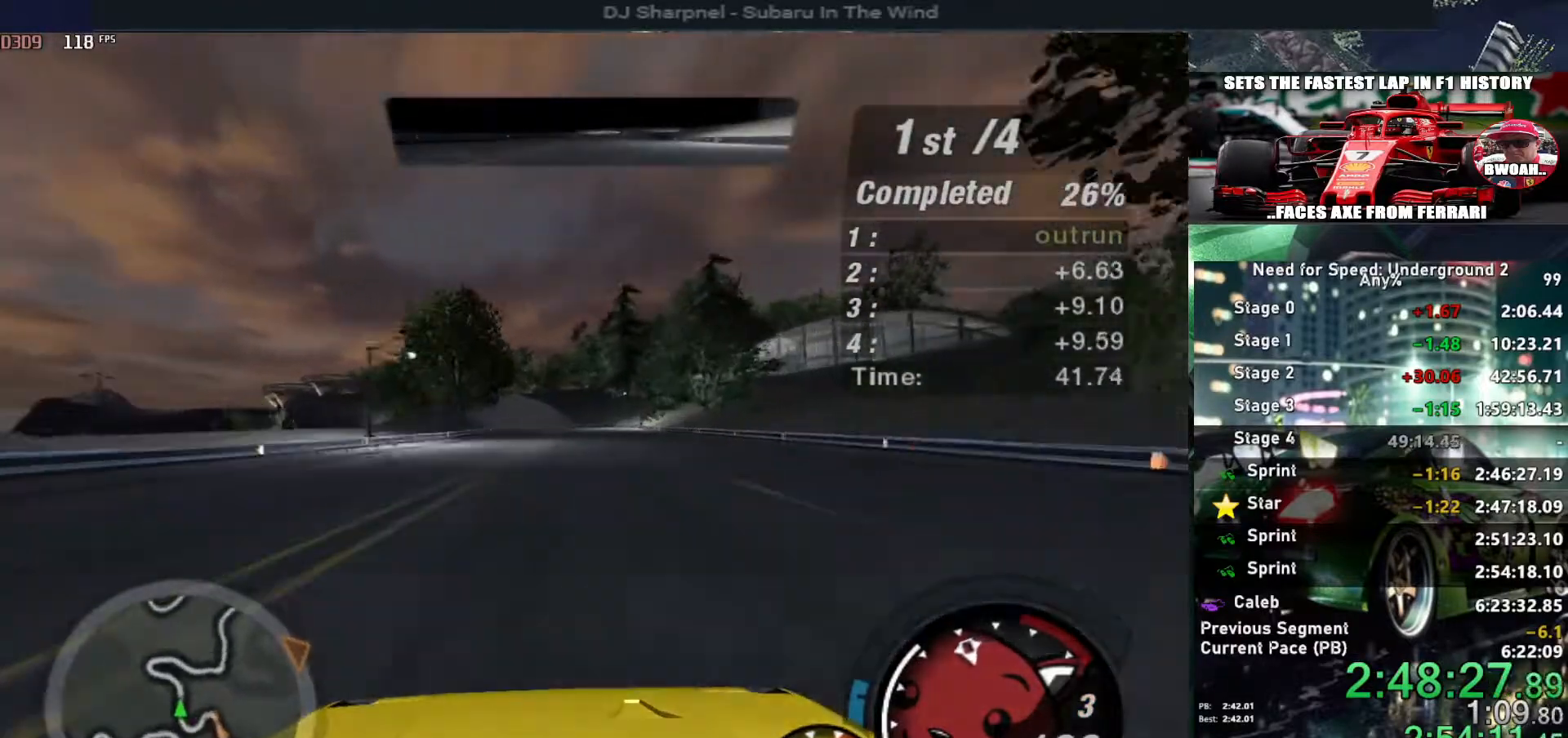
{"keys": ["up"], "events": []}
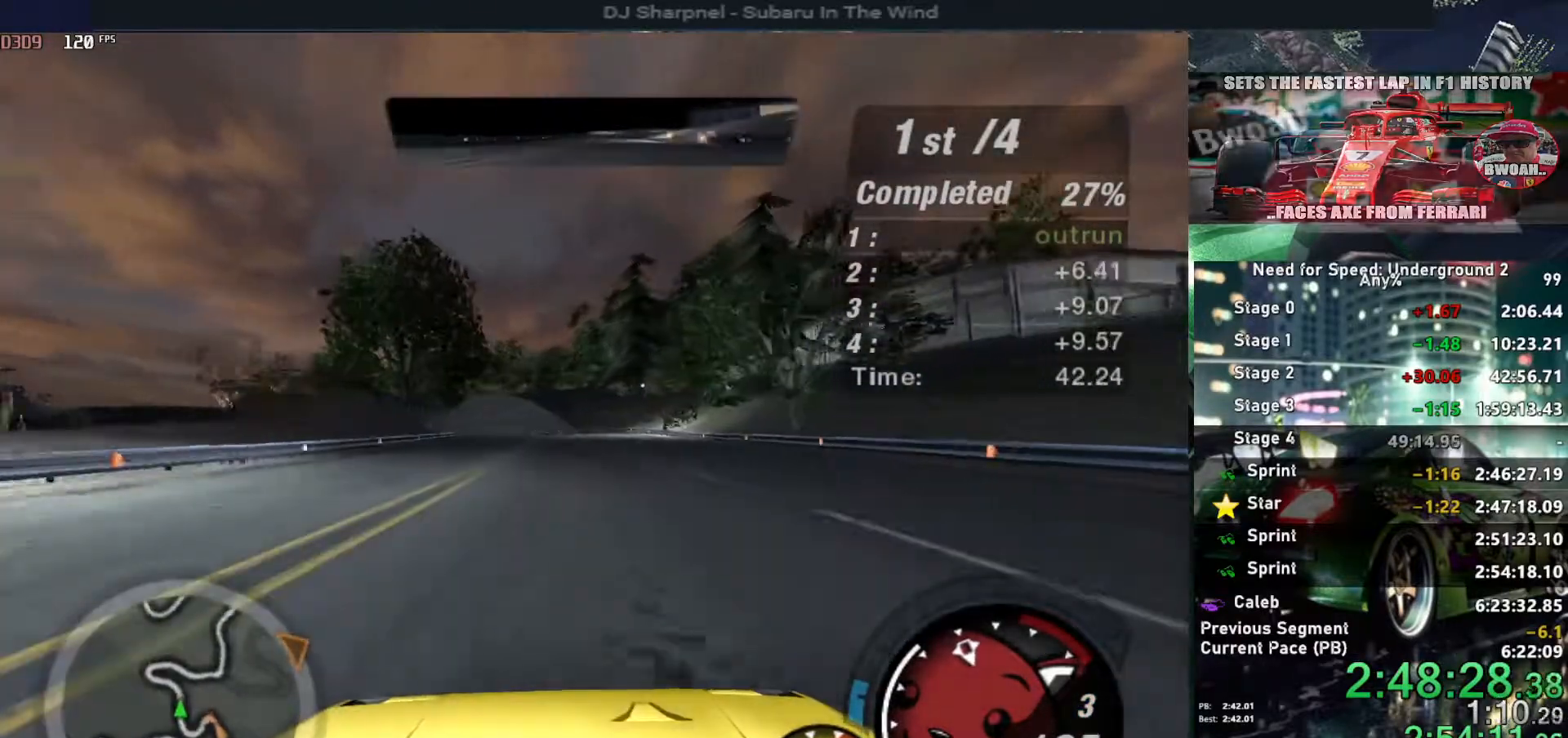
{"keys": ["up"], "events": []}
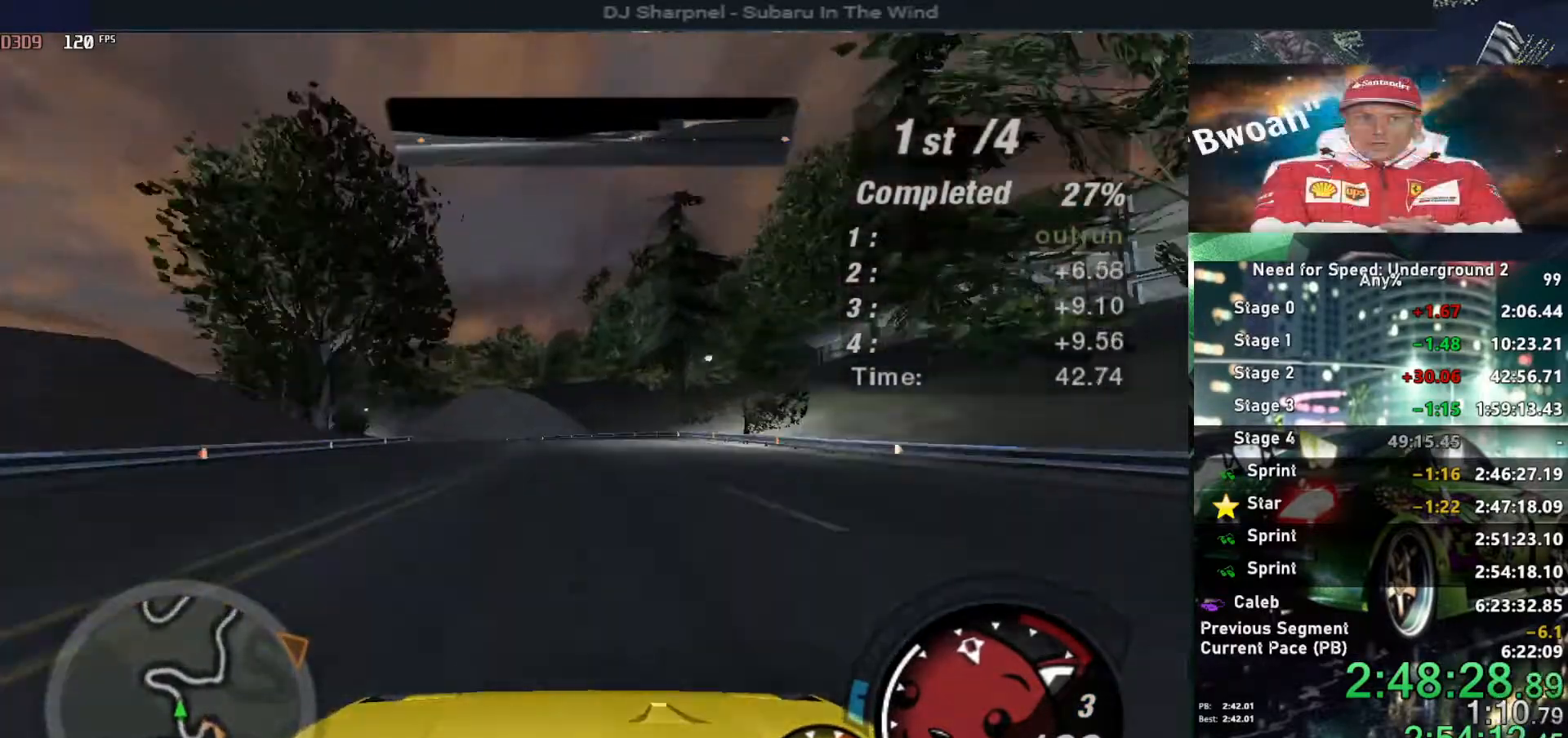
{"keys": ["left", "up"], "events": [[217, "left", "down"], [367, "left", "up"], [500, "left", "down"]]}
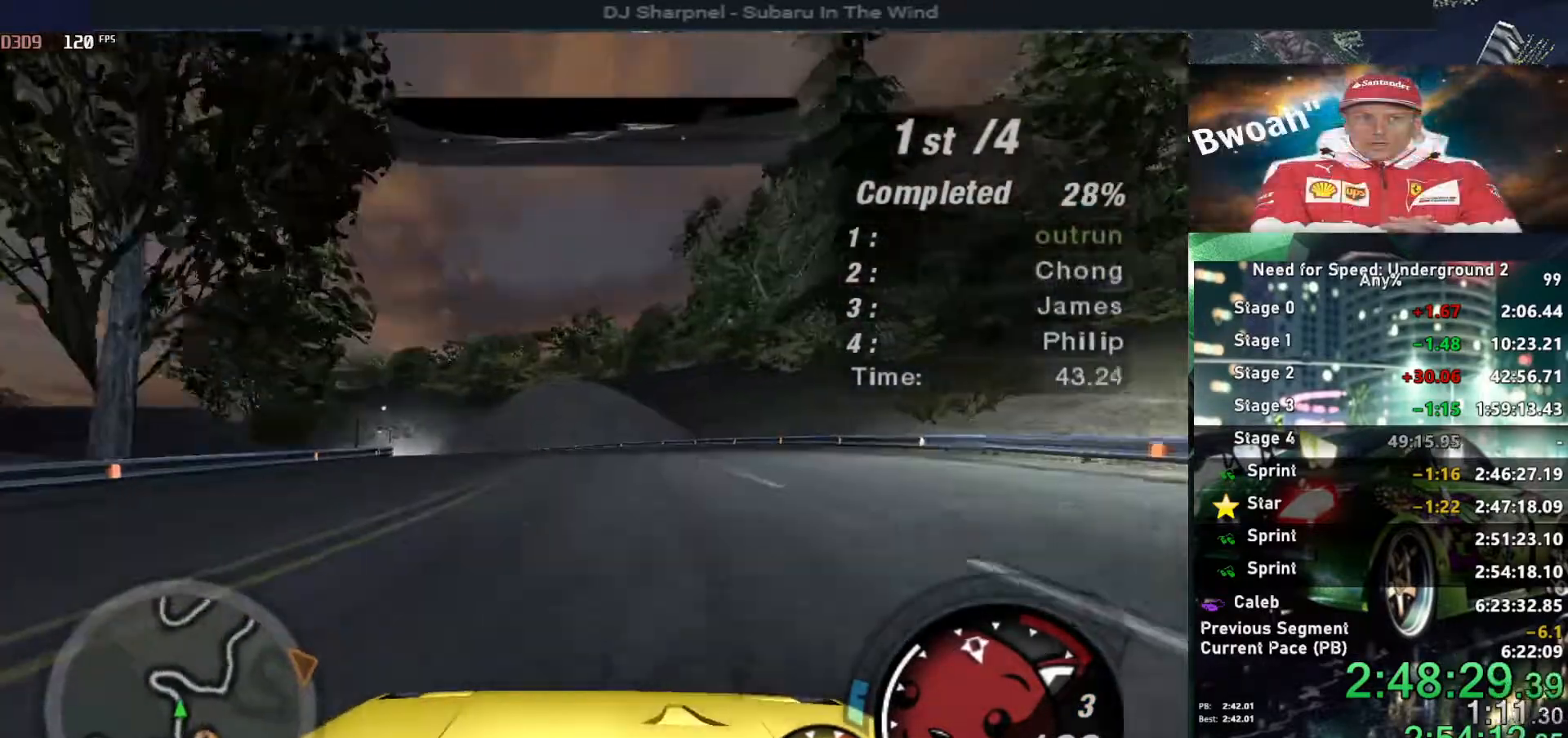
{"keys": ["left", "up"], "events": [[317, "left", "up"], [467, "left", "down"]]}